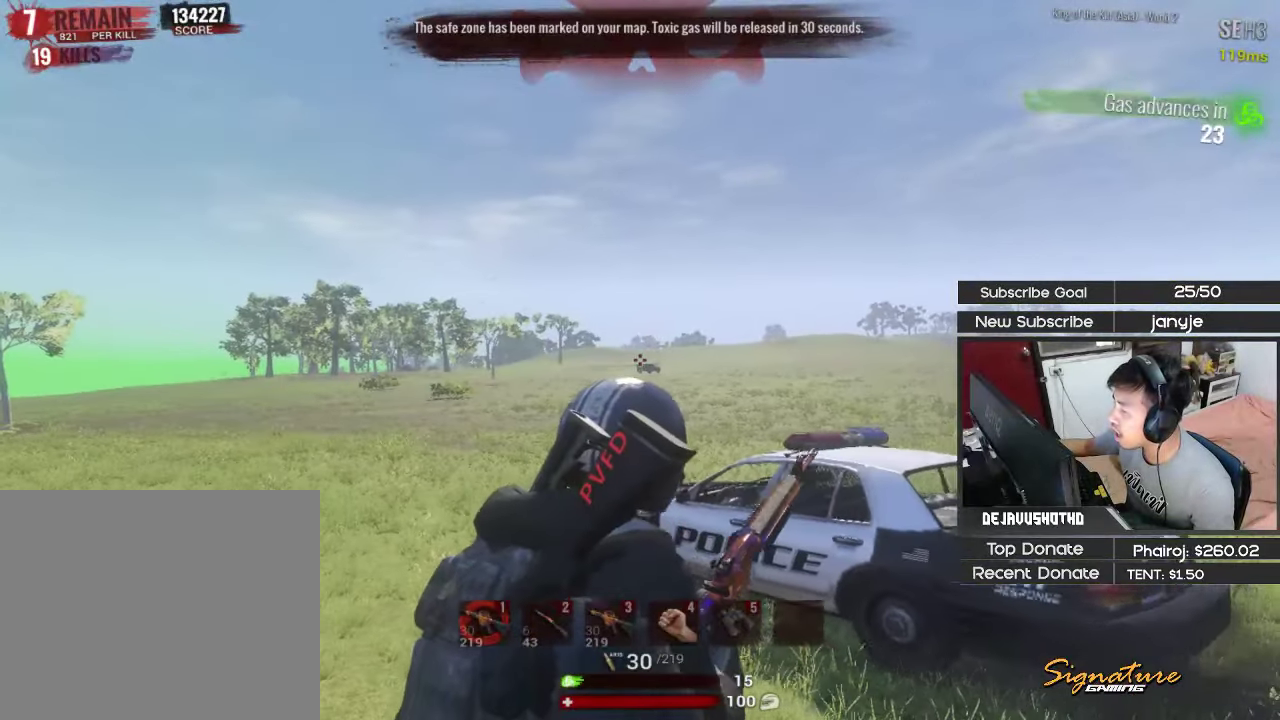
Gameplay with keyboard; each line is a JSON object with the keys held at the frame after it. "events" lists presses ("down") and releases ("up") of "1", "2", "3", "4", "5", "a", "alt", "c", "ctrl", "d", "e", "f", "g", "q", "r", "s", "shift", "space", "t", "tab", "v", "w", "x" and "z" between this image and that frame as [ms after this image, input, new state], when the widget could be followed in between. No other keys are recorded. Mouse input is not recorded.
{"keys": ["a"], "events": [[250, "a", "down"], [250, "d", "up"]]}
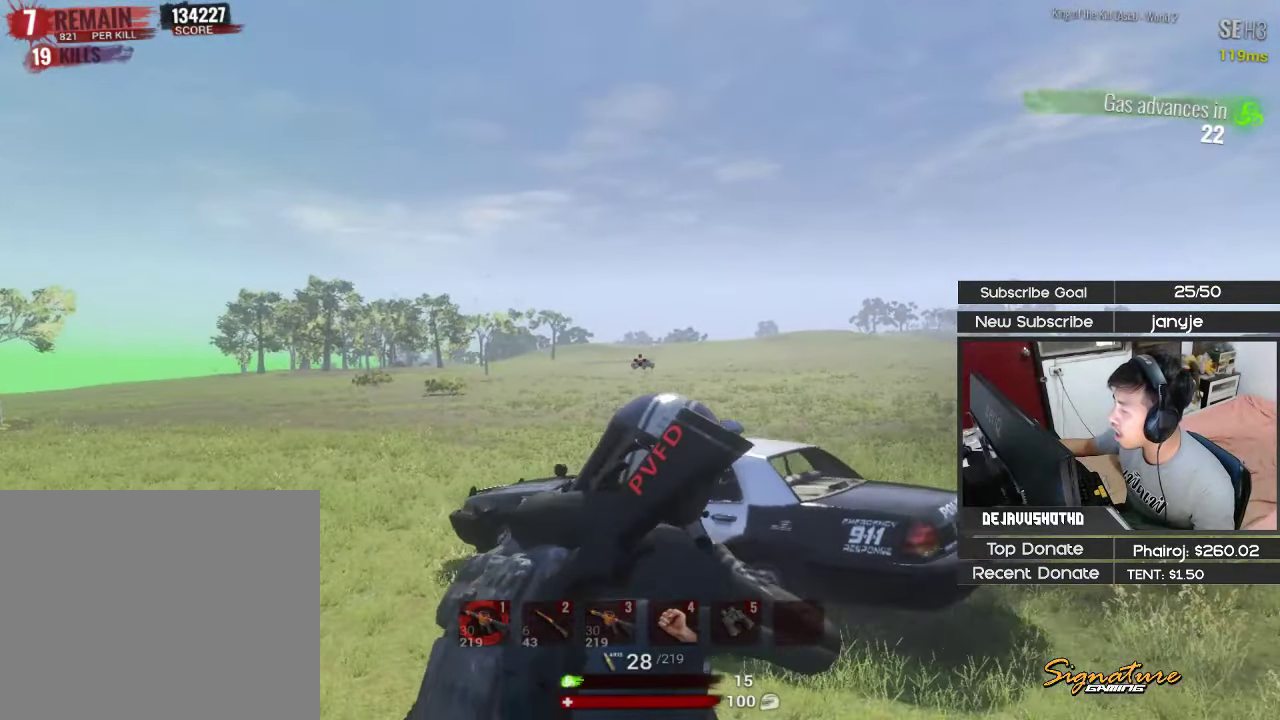
{"keys": ["shift", "w"], "events": [[266, "w", "down"], [316, "a", "up"], [449, "shift", "down"]]}
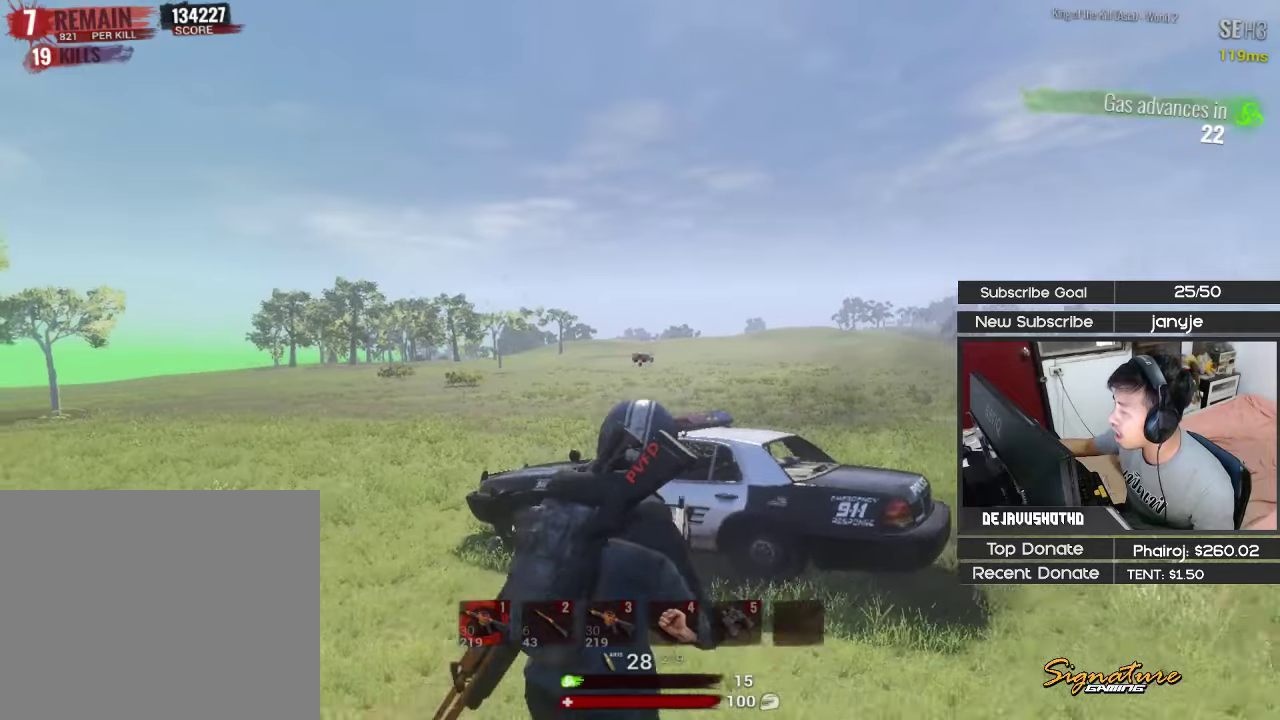
{"keys": [], "events": [[383, "shift", "up"], [433, "e", "down"], [467, "e", "up"], [467, "w", "up"]]}
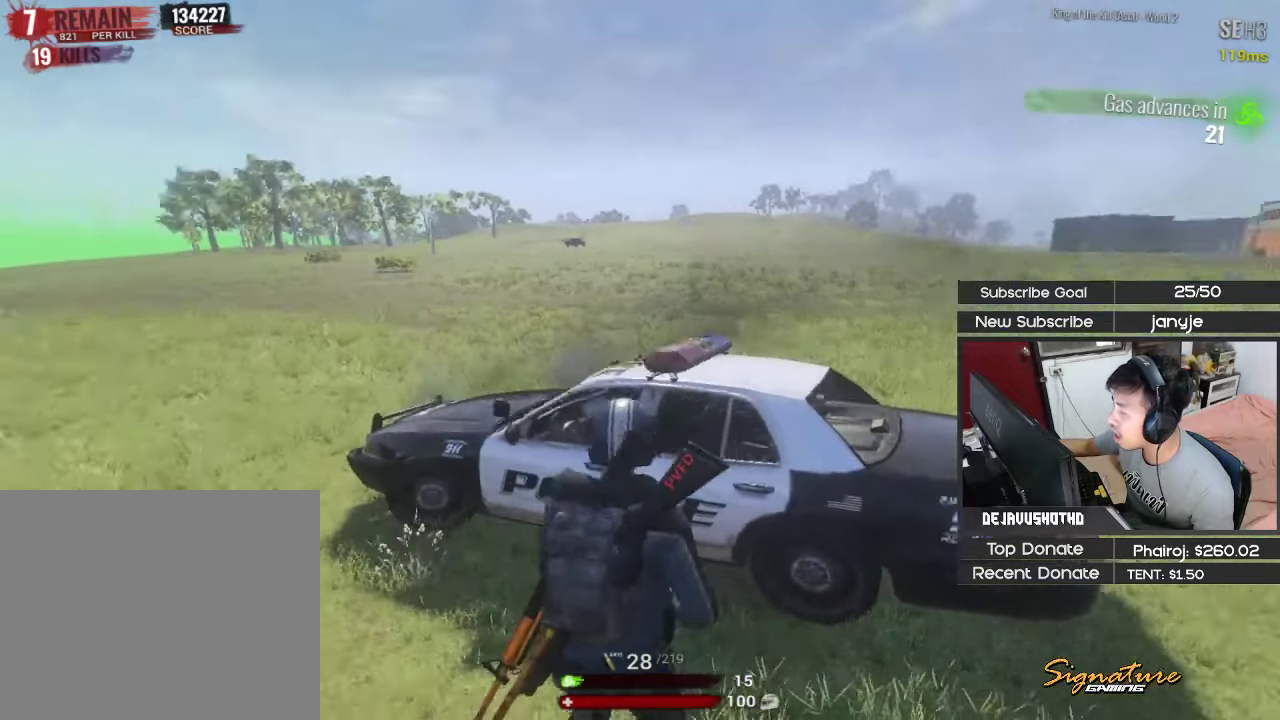
{"keys": ["d", "shift", "w"], "events": [[117, "e", "down"], [200, "e", "up"], [200, "w", "down"], [250, "d", "down"], [250, "shift", "down"]]}
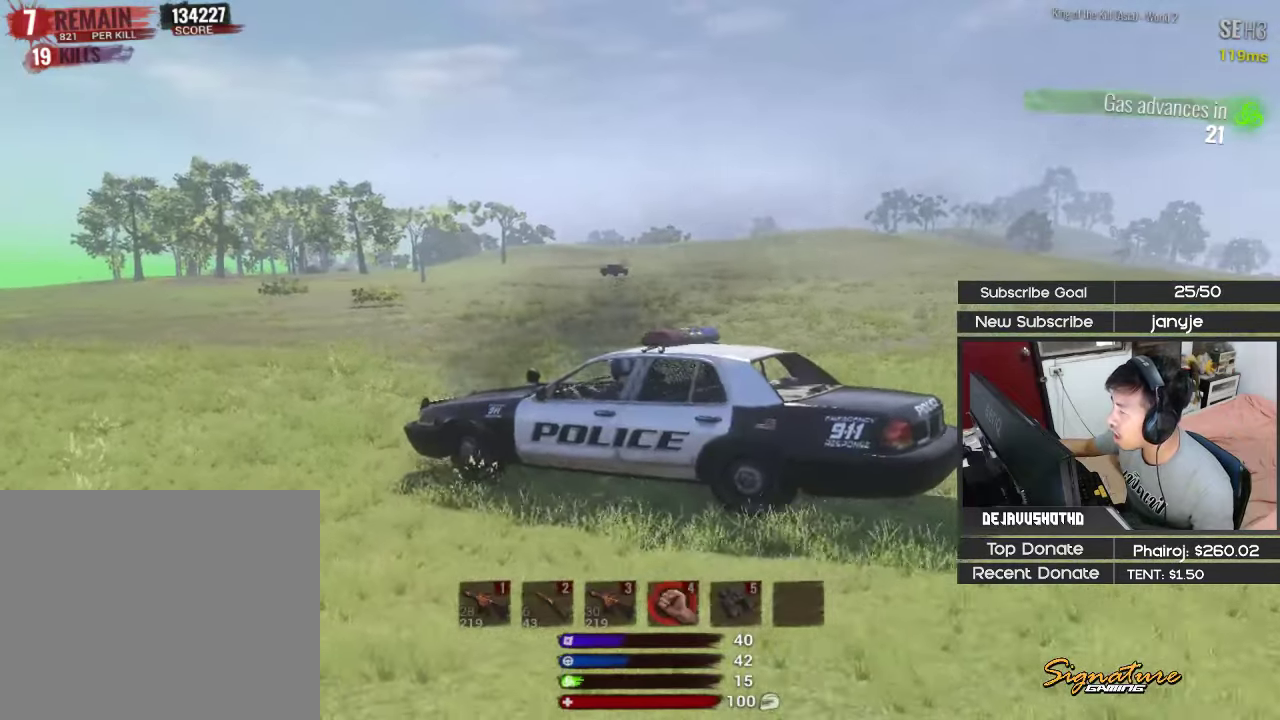
{"keys": ["shift", "w"], "events": [[450, "d", "up"]]}
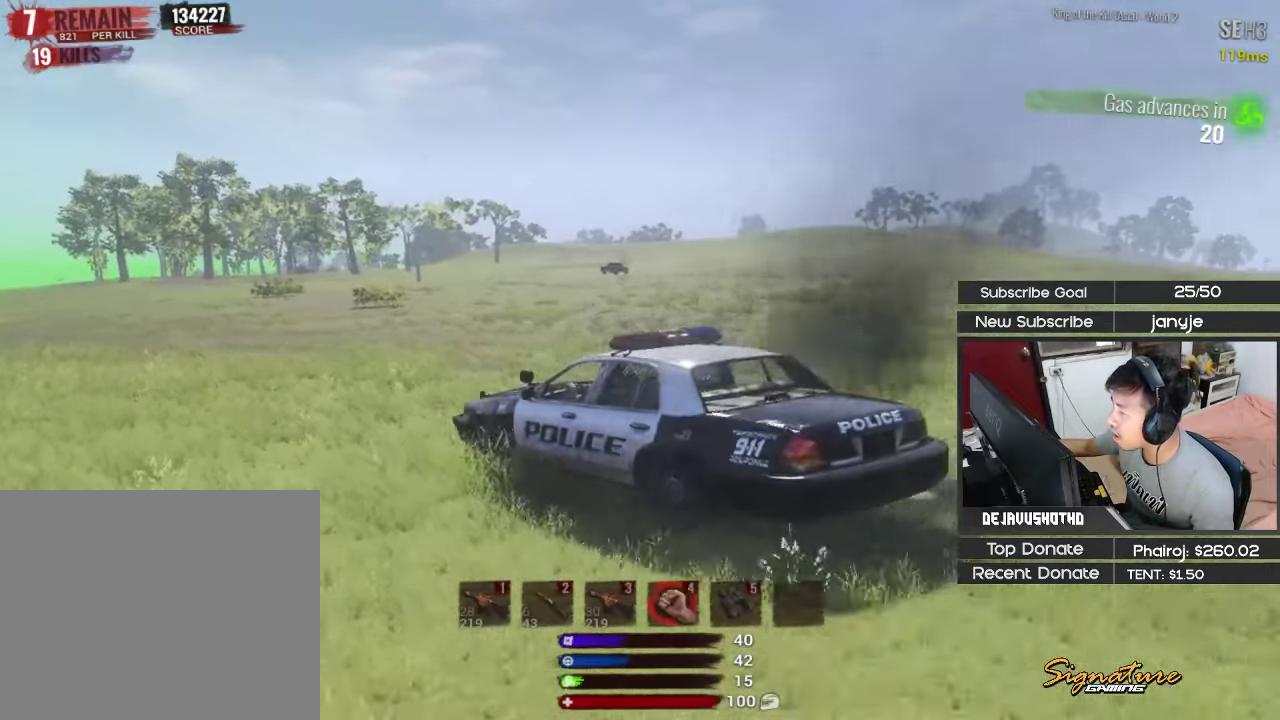
{"keys": ["d", "s"], "events": [[100, "shift", "up"], [100, "w", "up"], [183, "d", "down"], [183, "s", "down"]]}
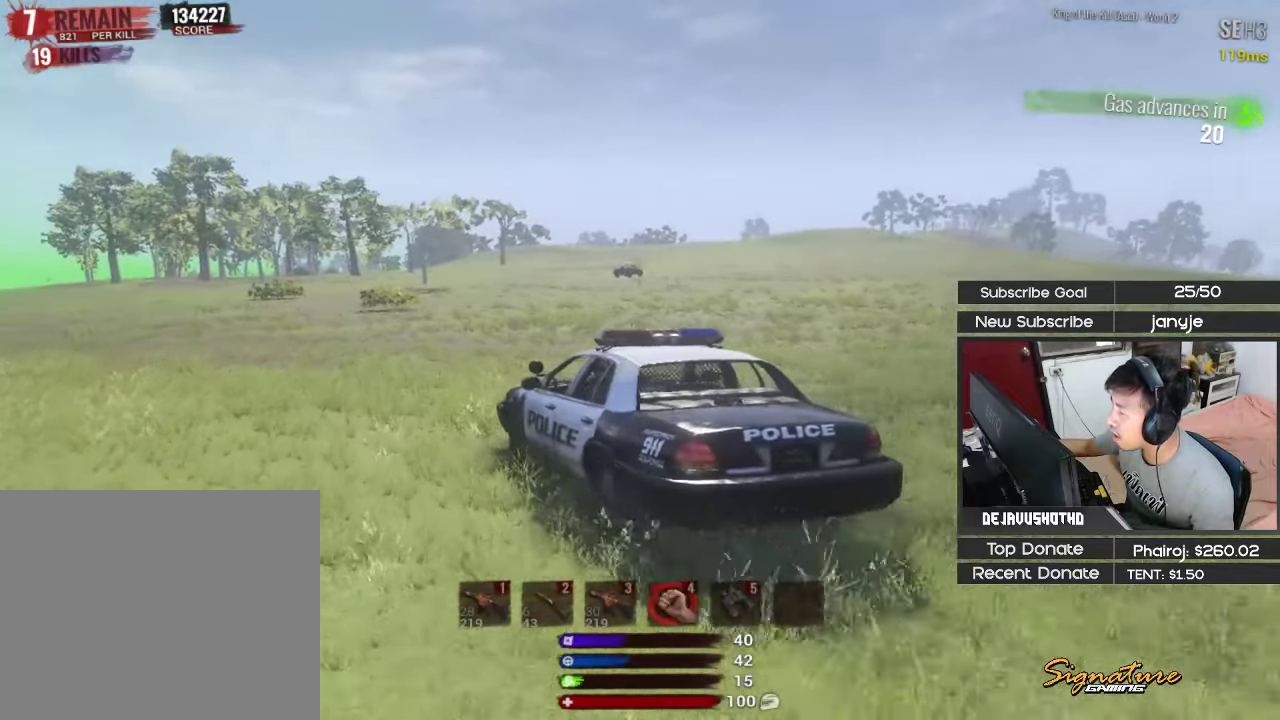
{"keys": ["a"], "events": [[67, "d", "up"], [200, "e", "down"], [350, "a", "down"], [350, "e", "up"], [400, "s", "up"]]}
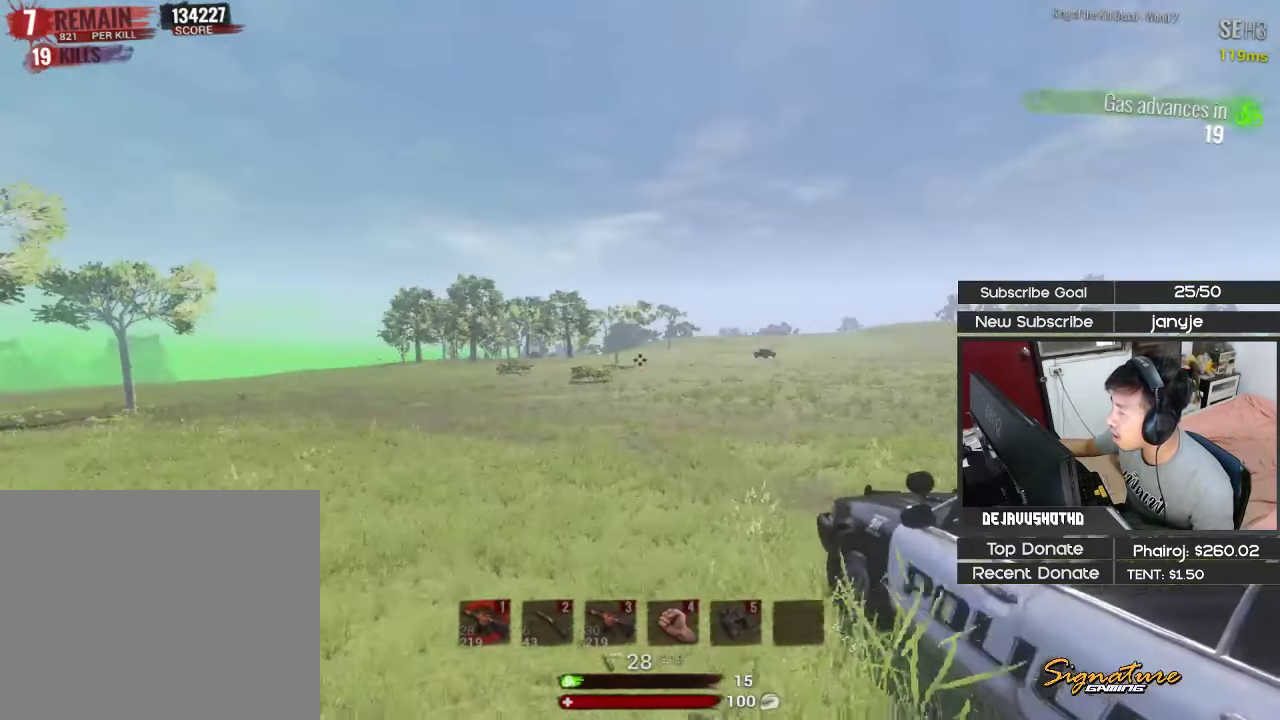
{"keys": ["d"], "events": [[317, "a", "up"], [317, "d", "down"]]}
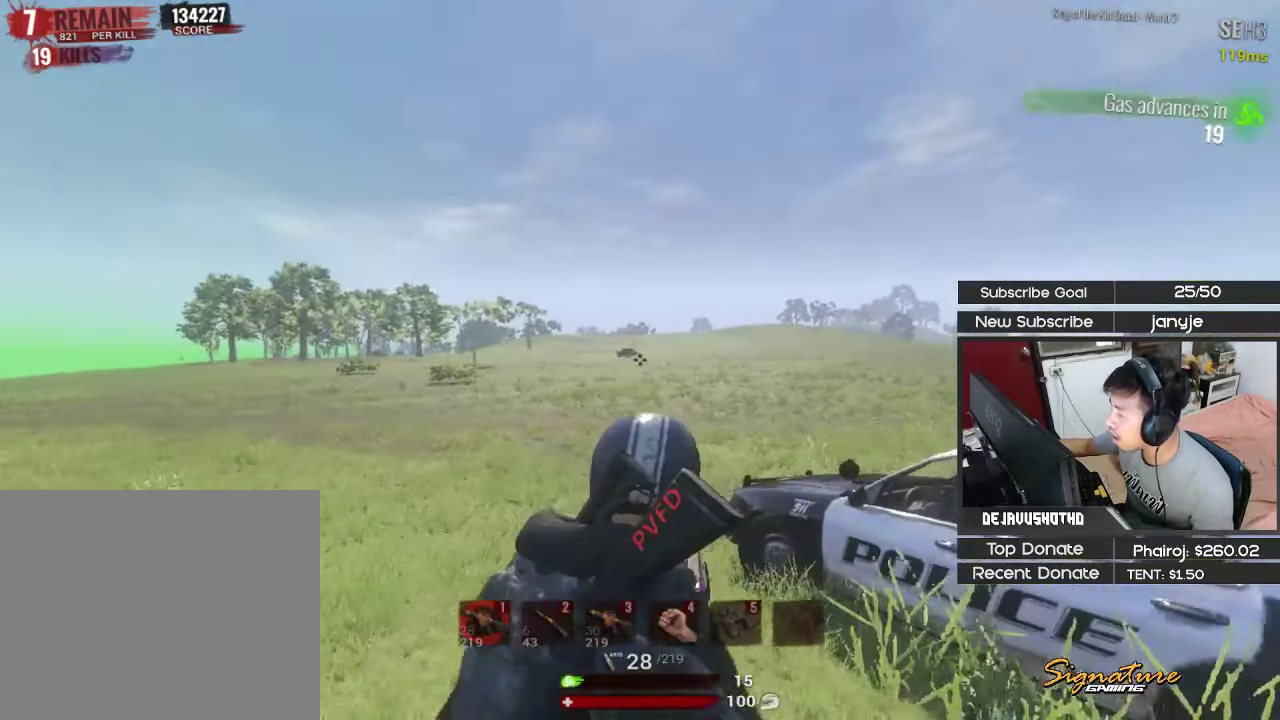
{"keys": ["a", "d"], "events": [[467, "a", "down"]]}
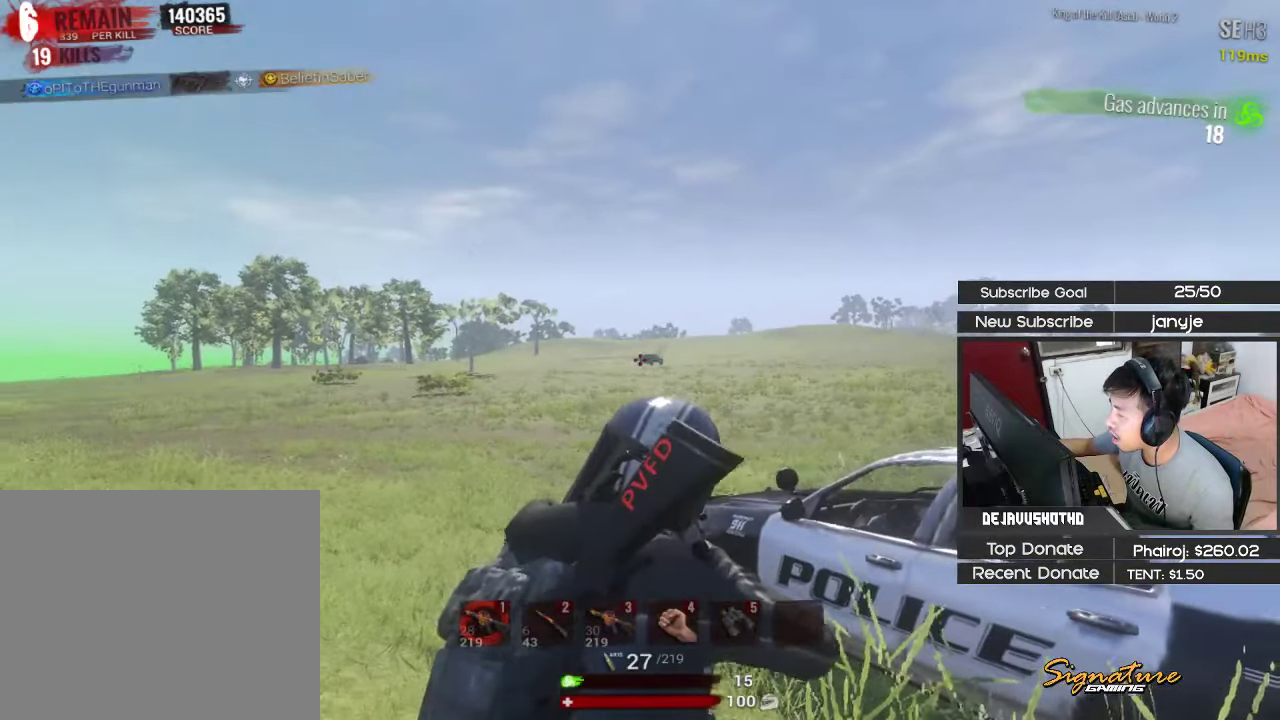
{"keys": ["d"], "events": [[17, "d", "up"], [350, "a", "up"], [400, "d", "down"]]}
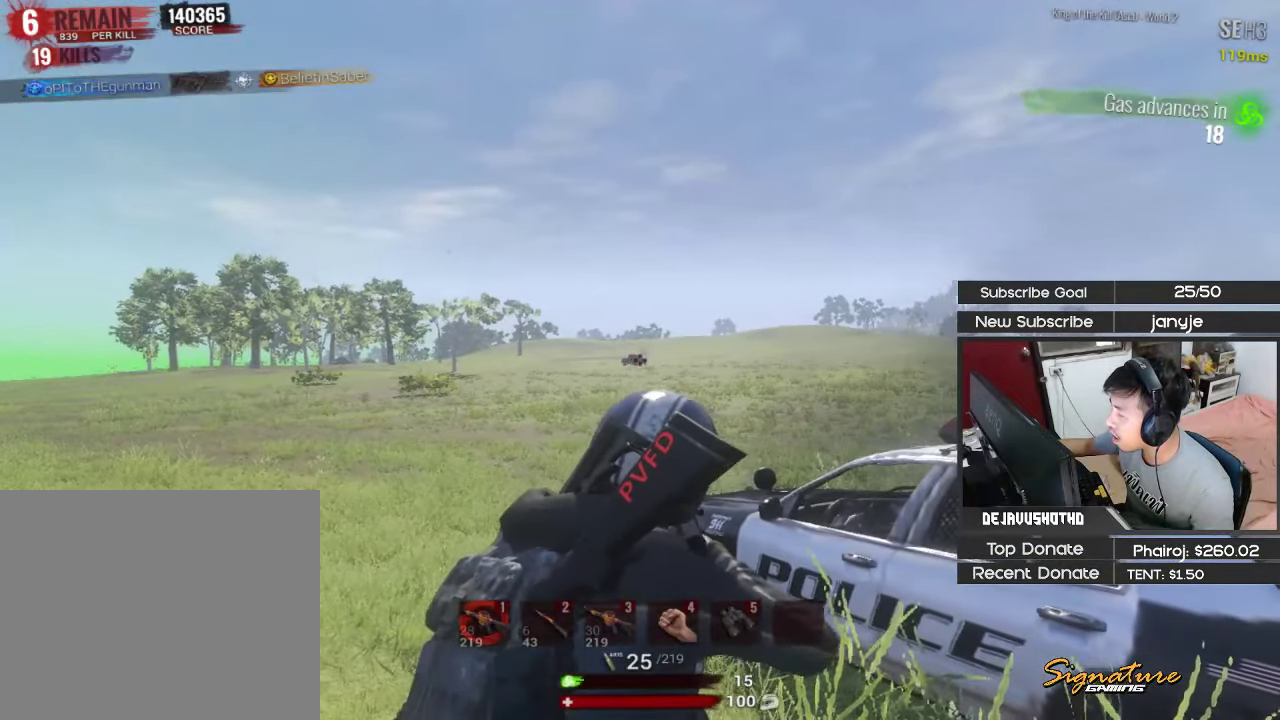
{"keys": [], "events": [[183, "d", "up"]]}
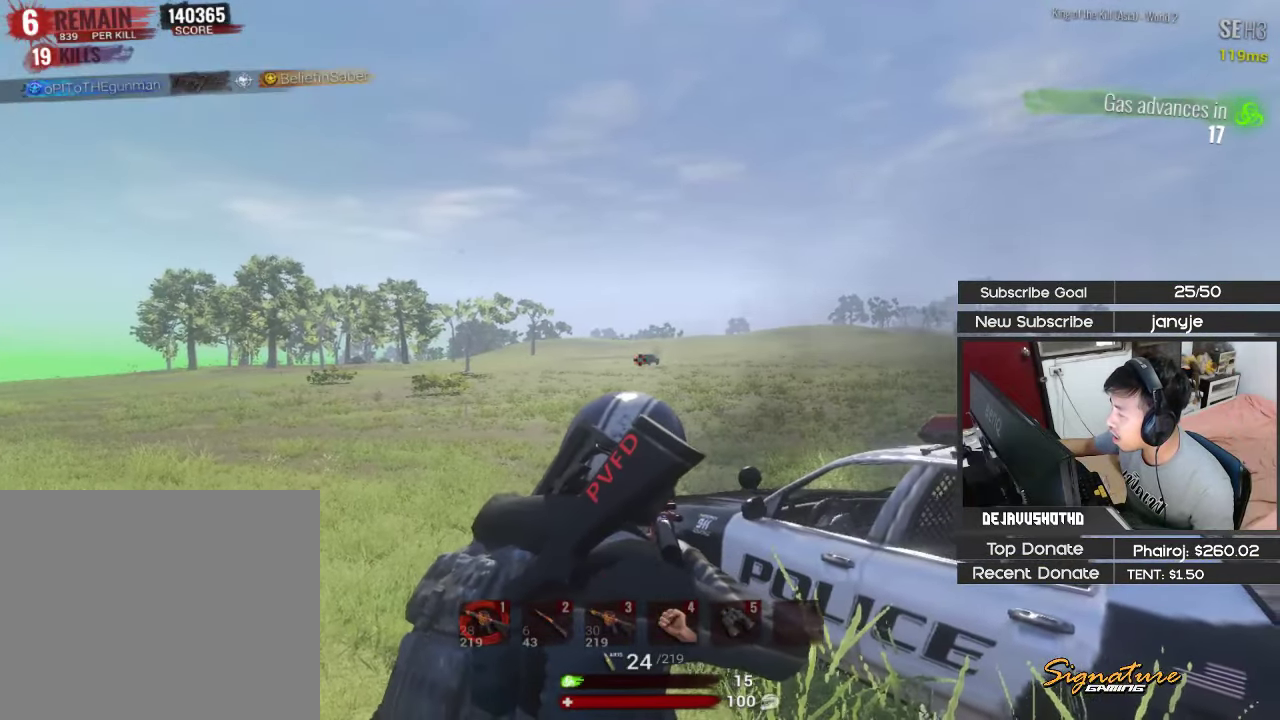
{"keys": ["a", "r", "w"], "events": [[433, "a", "down"], [433, "w", "down"], [467, "r", "down"]]}
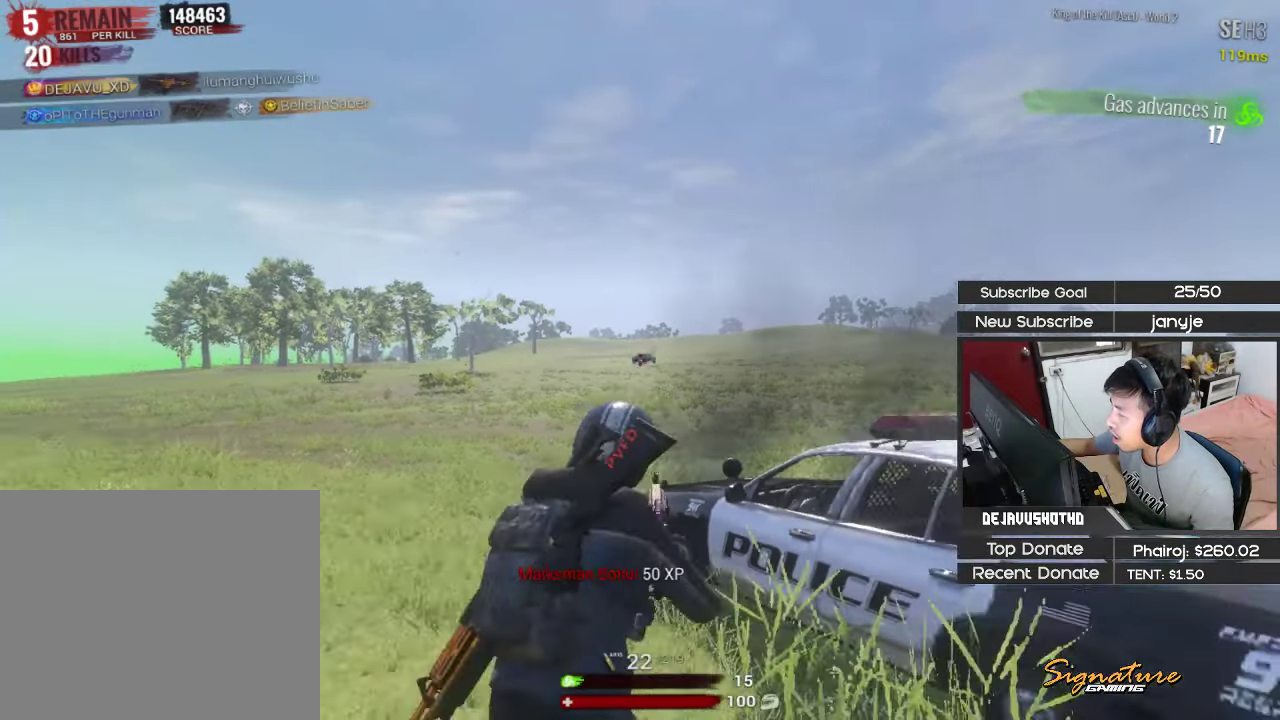
{"keys": ["d", "shift", "w"], "events": [[17, "shift", "down"], [167, "r", "up"], [217, "a", "up"], [350, "d", "down"], [350, "space", "down"], [484, "space", "up"]]}
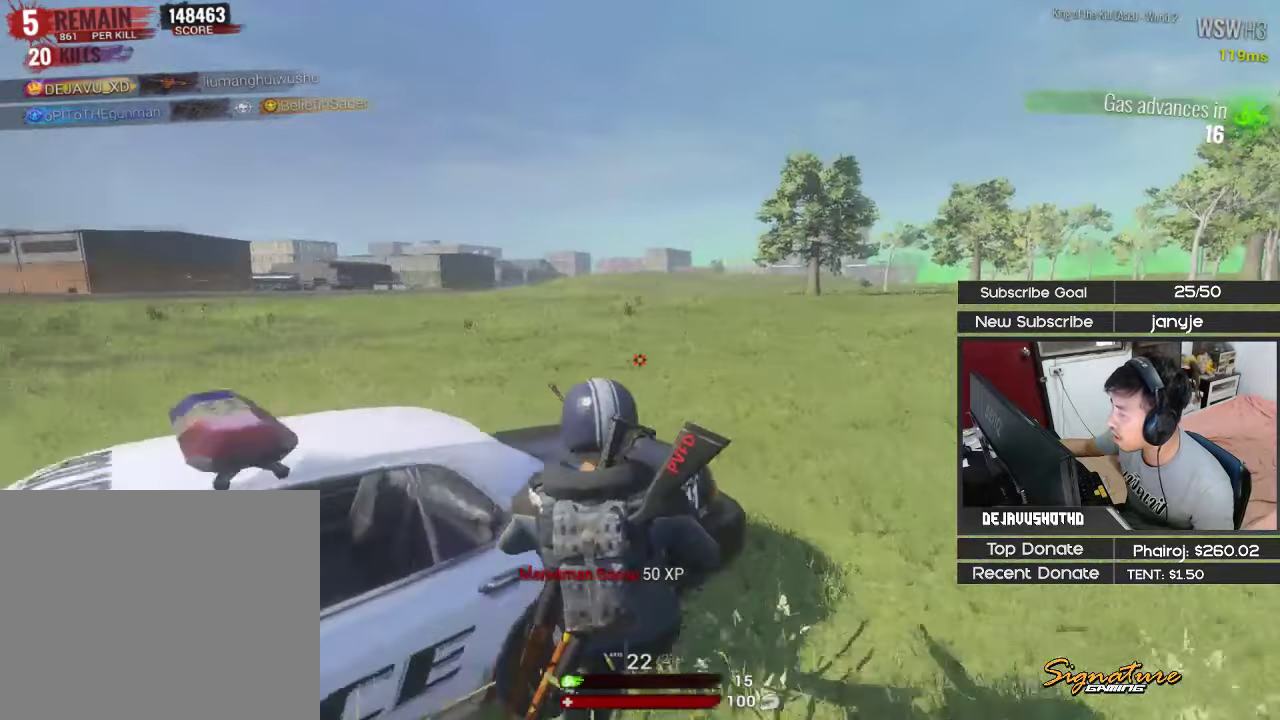
{"keys": ["shift", "w"], "events": [[217, "d", "up"], [317, "r", "down"], [417, "r", "up"]]}
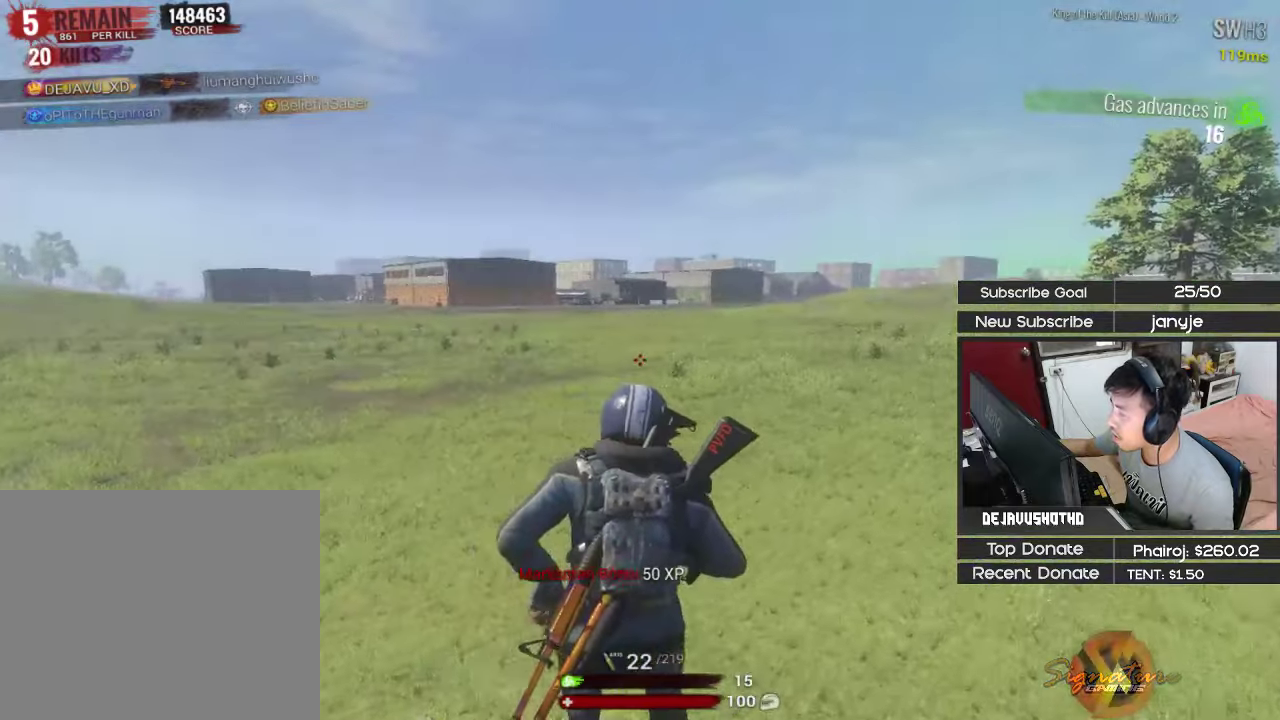
{"keys": ["d", "shift", "w"], "events": [[50, "d", "down"], [384, "d", "up"], [467, "d", "down"]]}
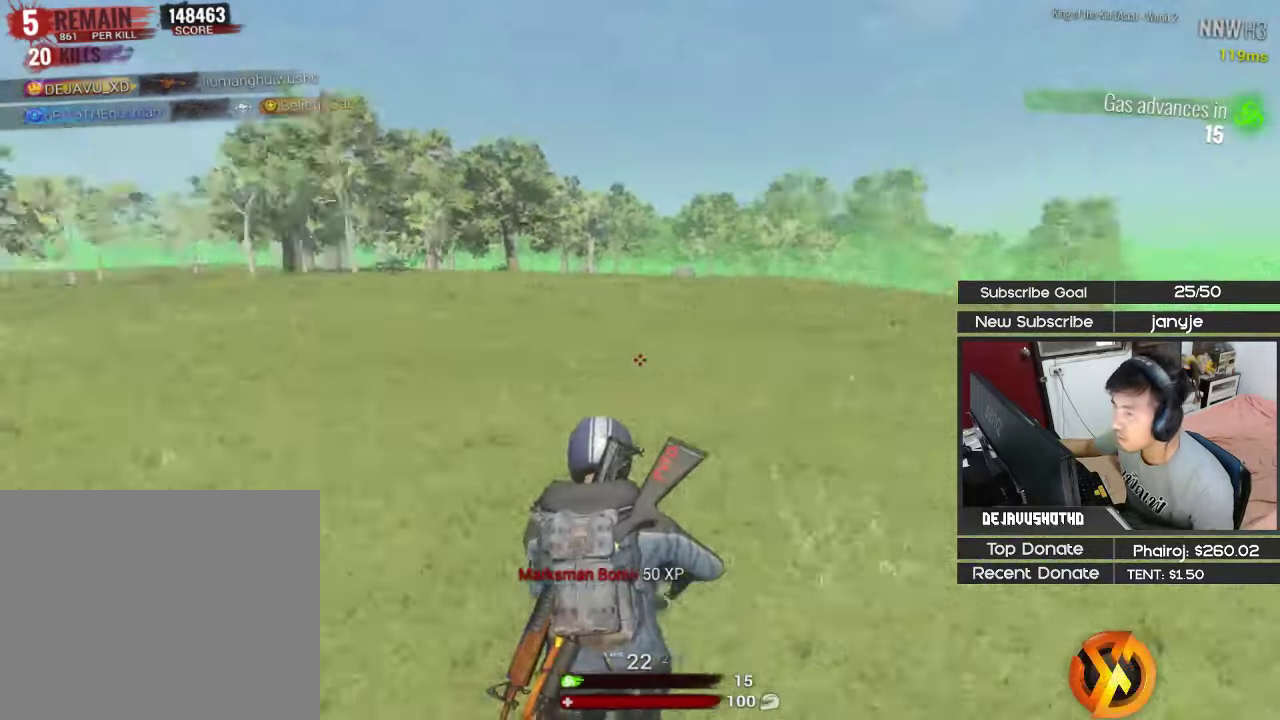
{"keys": ["shift", "w"], "events": [[167, "d", "up"], [167, "space", "down"], [250, "space", "up"]]}
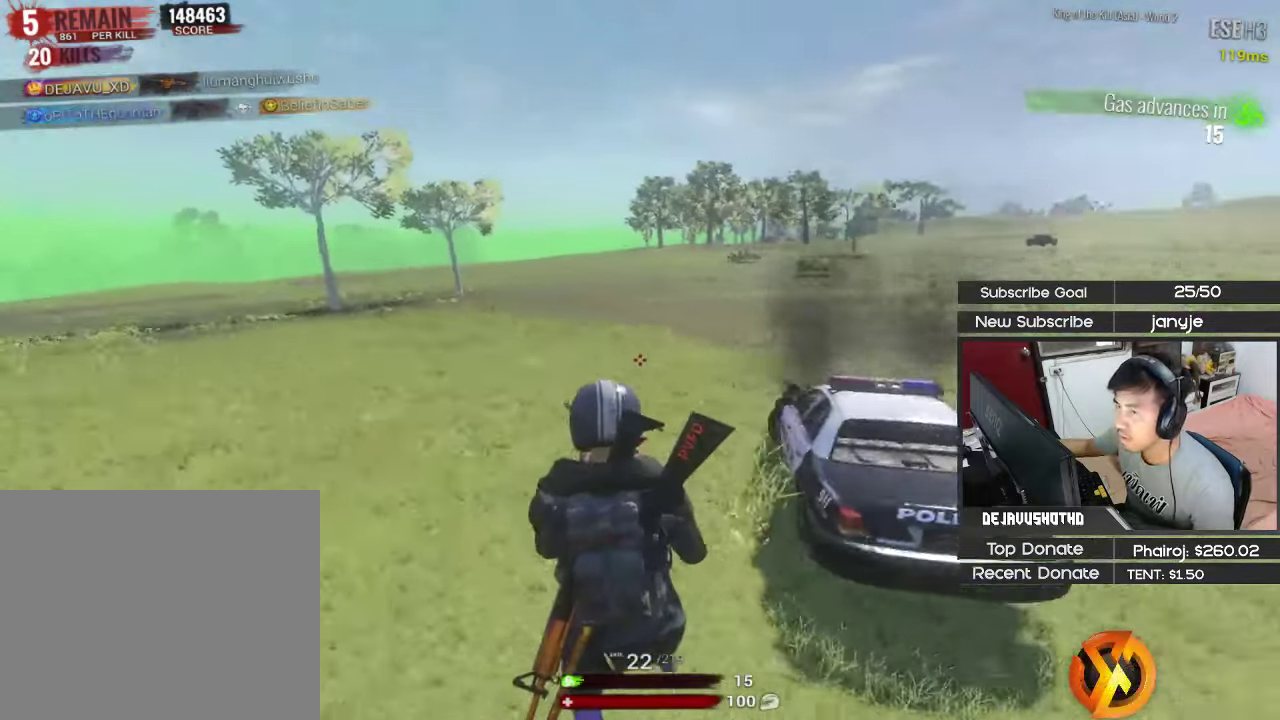
{"keys": ["a", "shift", "w"], "events": [[367, "a", "down"]]}
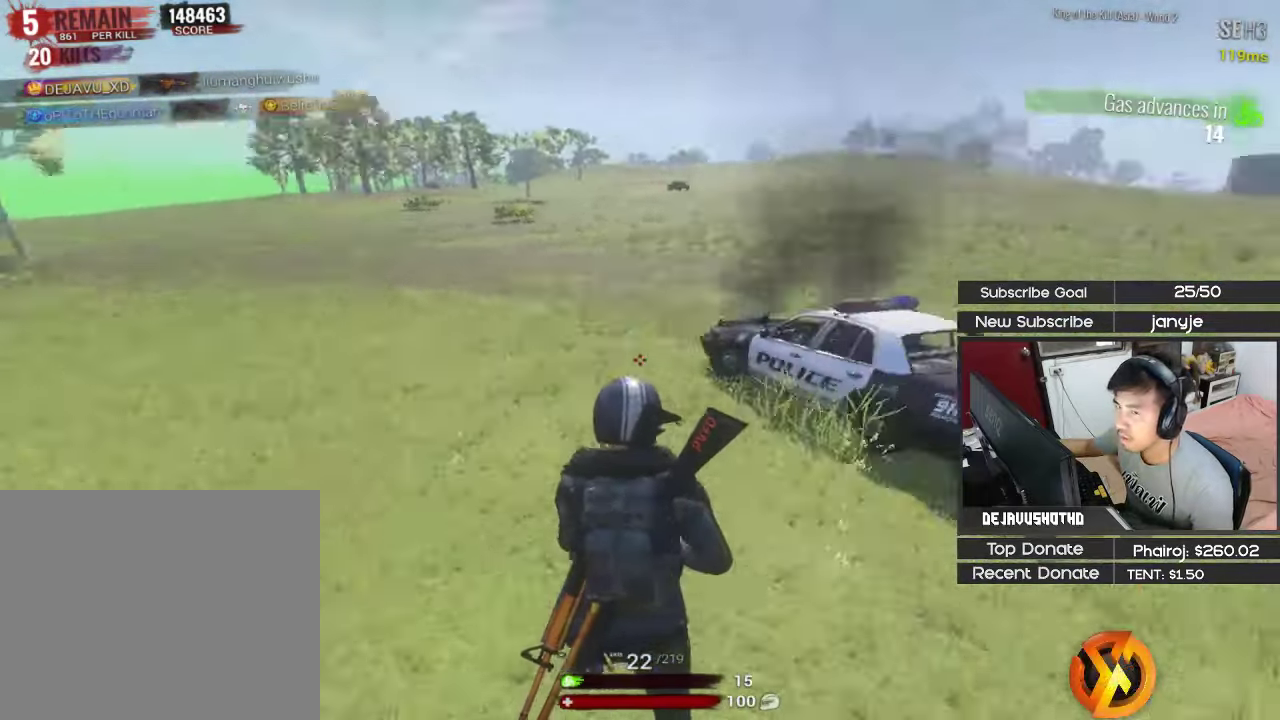
{"keys": ["d", "shift", "w"], "events": [[100, "r", "down"], [184, "r", "up"], [284, "r", "down"], [334, "r", "up"], [384, "a", "up"], [467, "d", "down"]]}
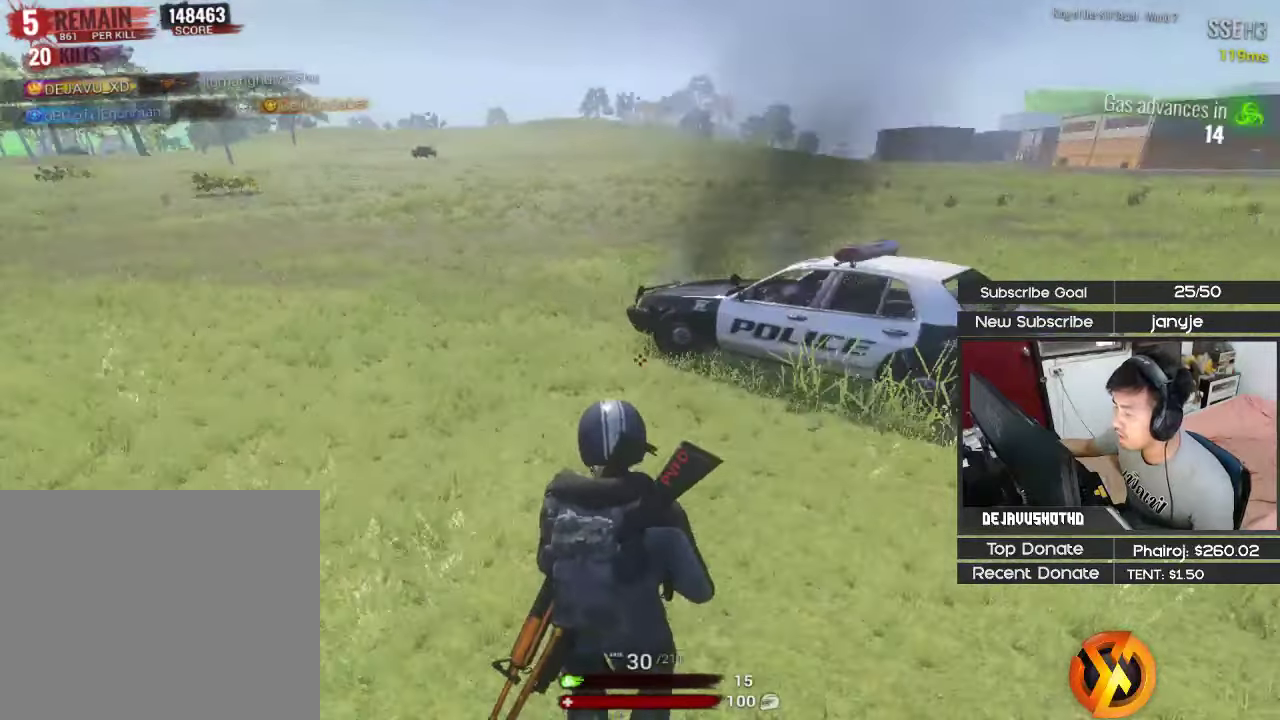
{"keys": ["e", "w"], "events": [[250, "d", "up"], [434, "e", "down"], [484, "shift", "up"]]}
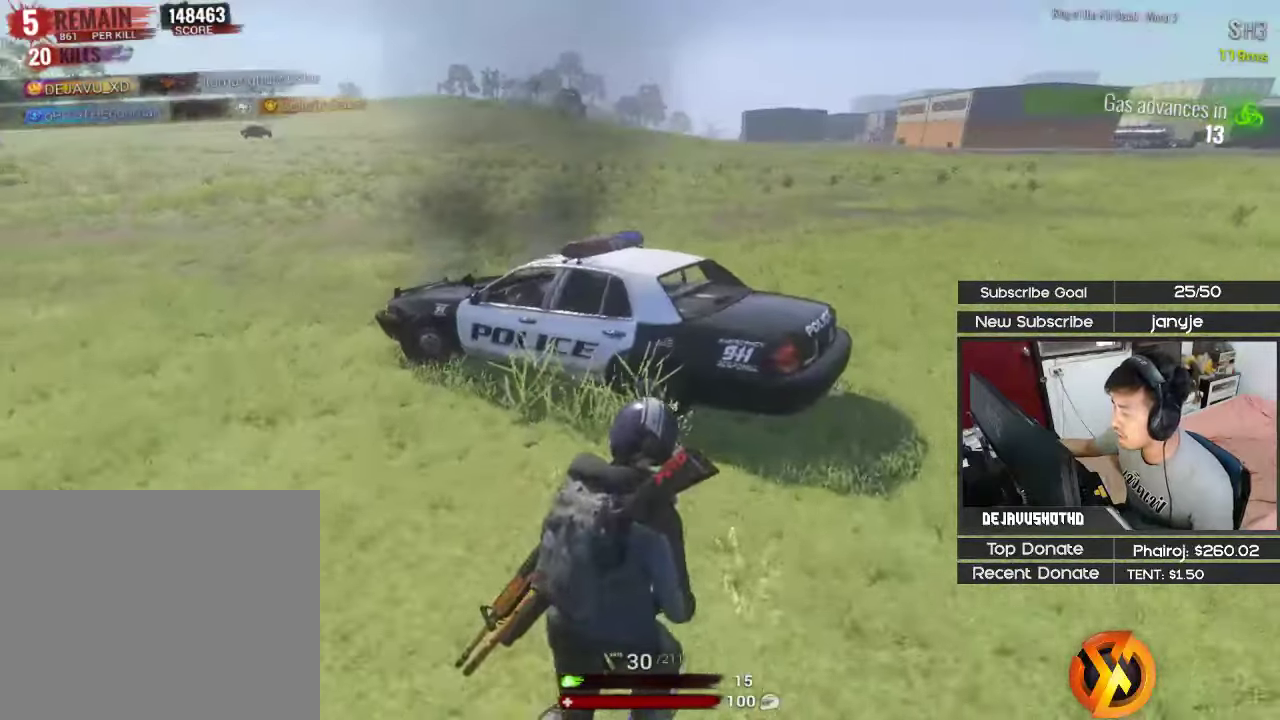
{"keys": ["shift", "w"], "events": [[84, "e", "up"], [184, "shift", "down"]]}
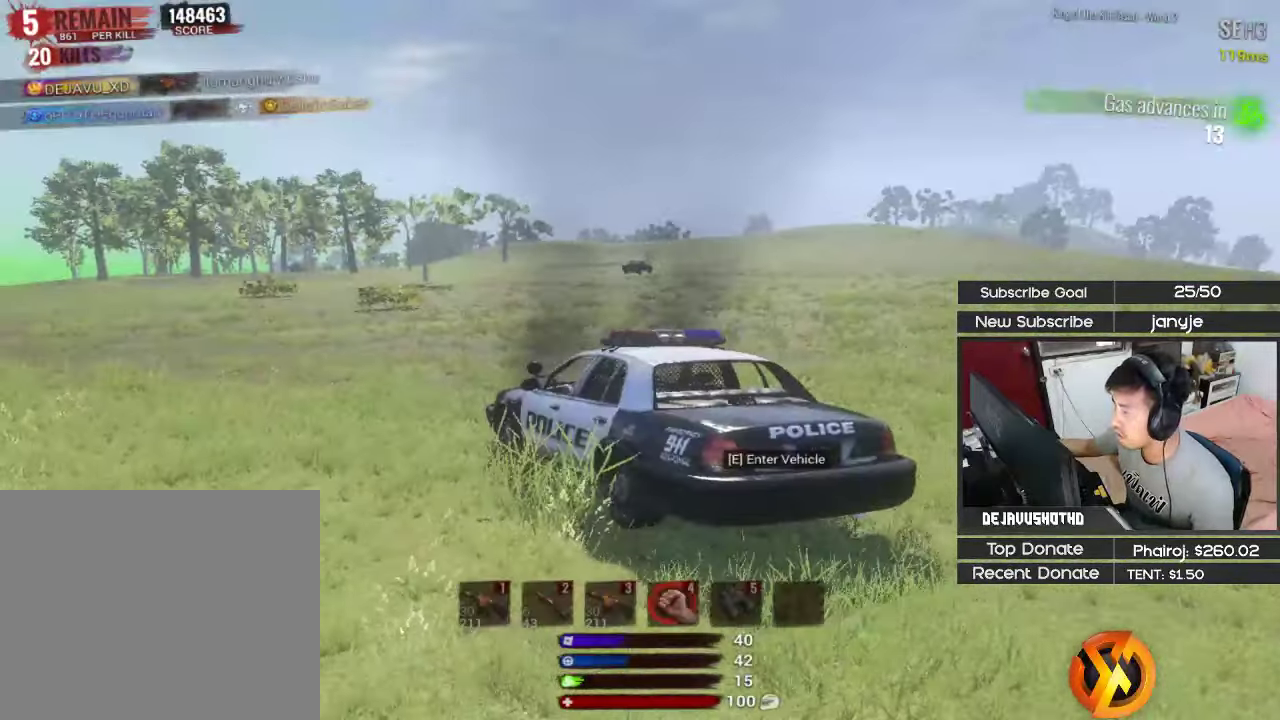
{"keys": ["shift", "w"], "events": [[50, "d", "down"], [334, "d", "up"]]}
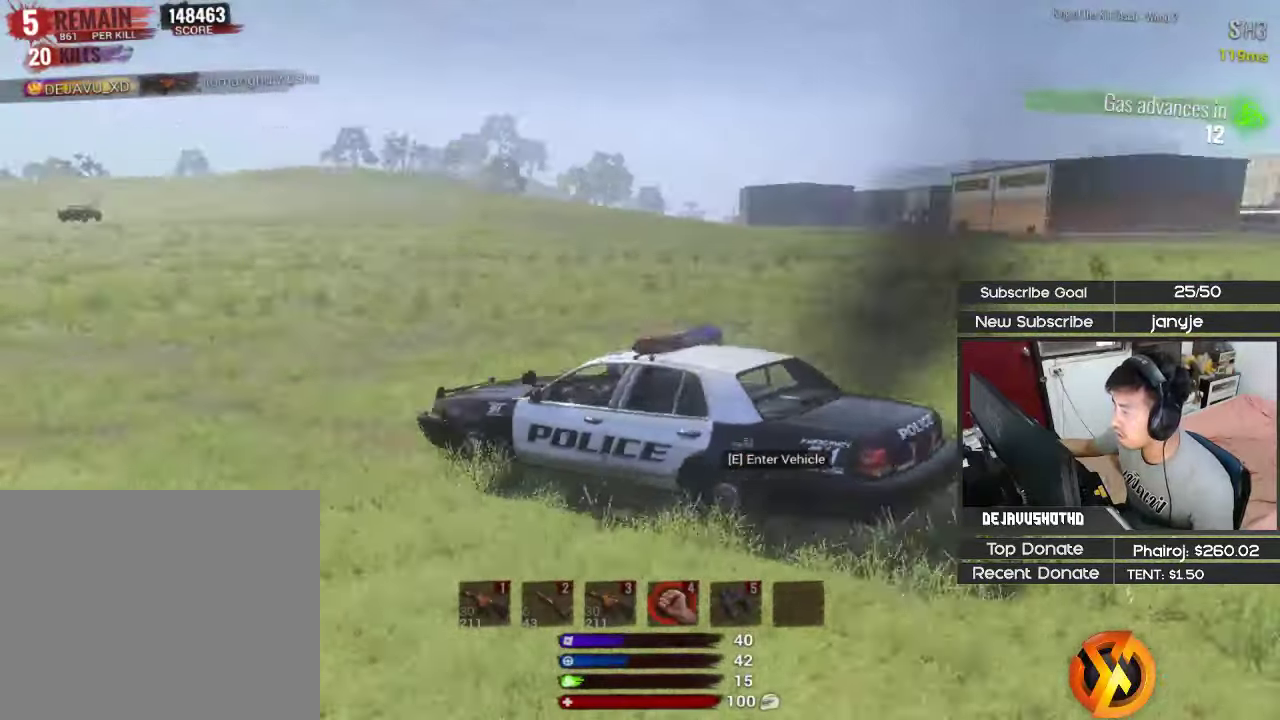
{"keys": ["shift", "w"], "events": [[67, "d", "down"], [300, "d", "up"]]}
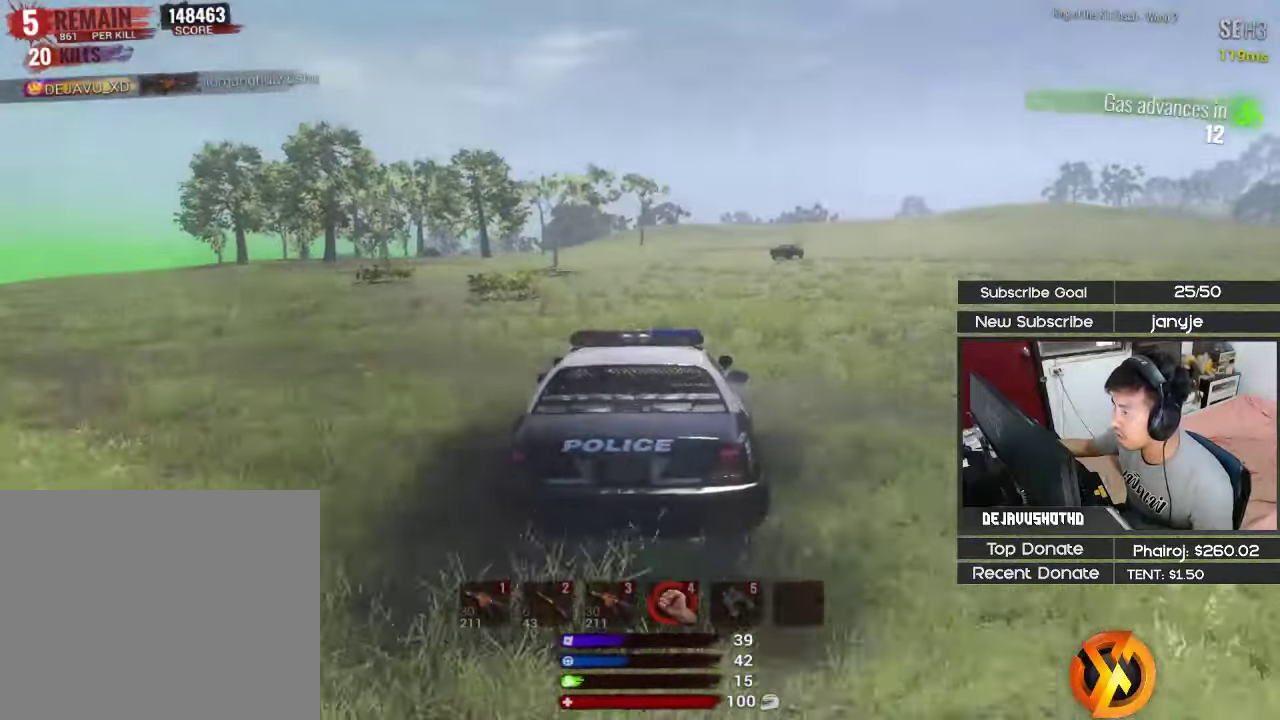
{"keys": ["shift", "w"], "events": []}
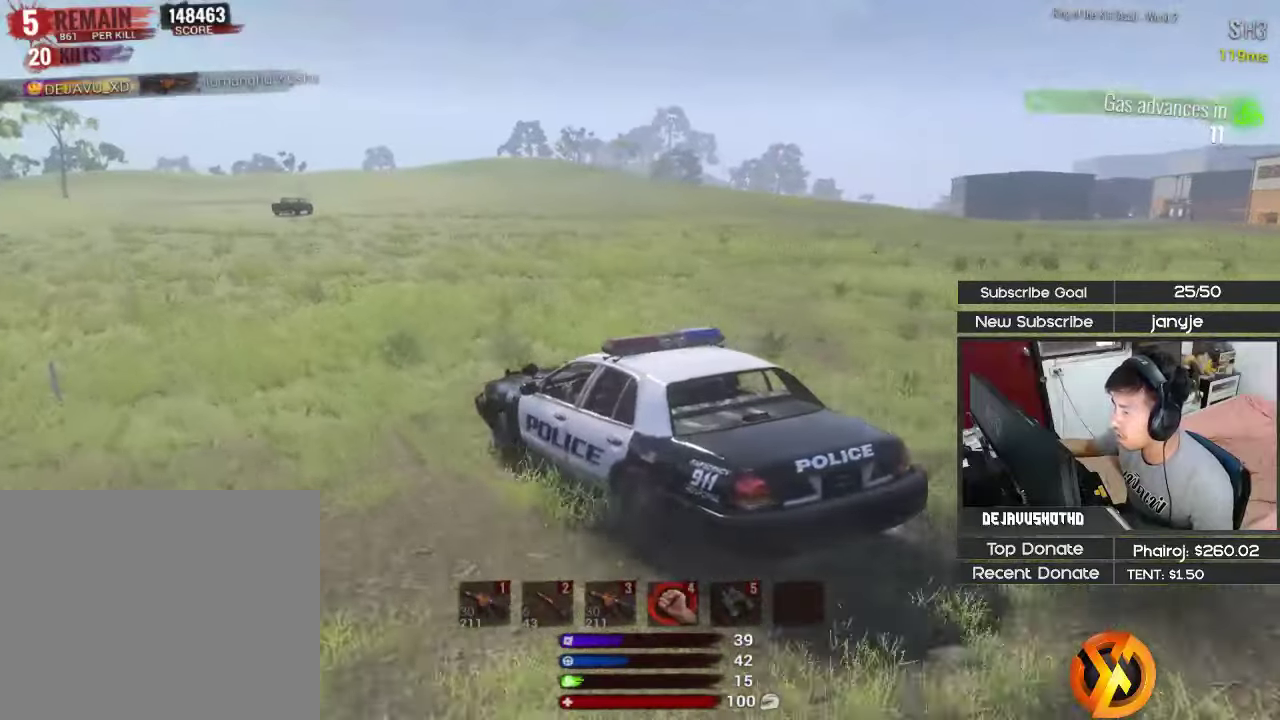
{"keys": [], "events": [[233, "w", "up"], [283, "v", "down"], [383, "shift", "up"], [433, "v", "up"]]}
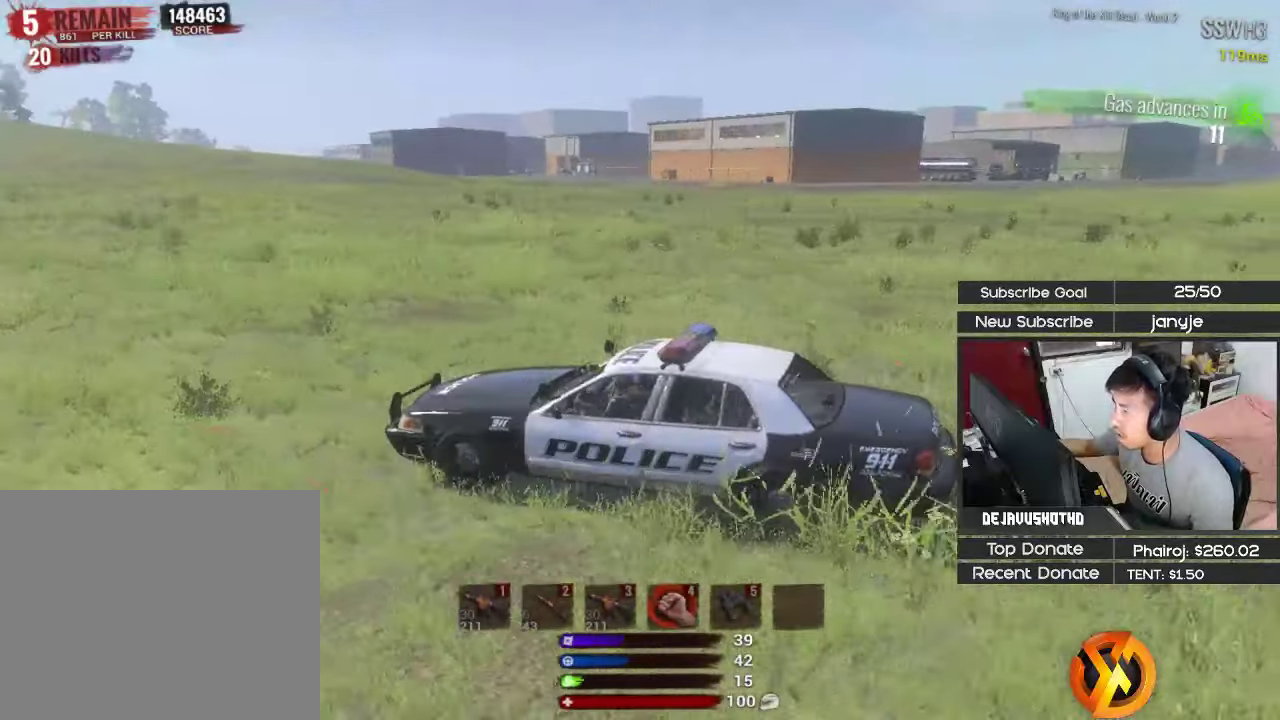
{"keys": ["a"], "events": [[350, "a", "down"]]}
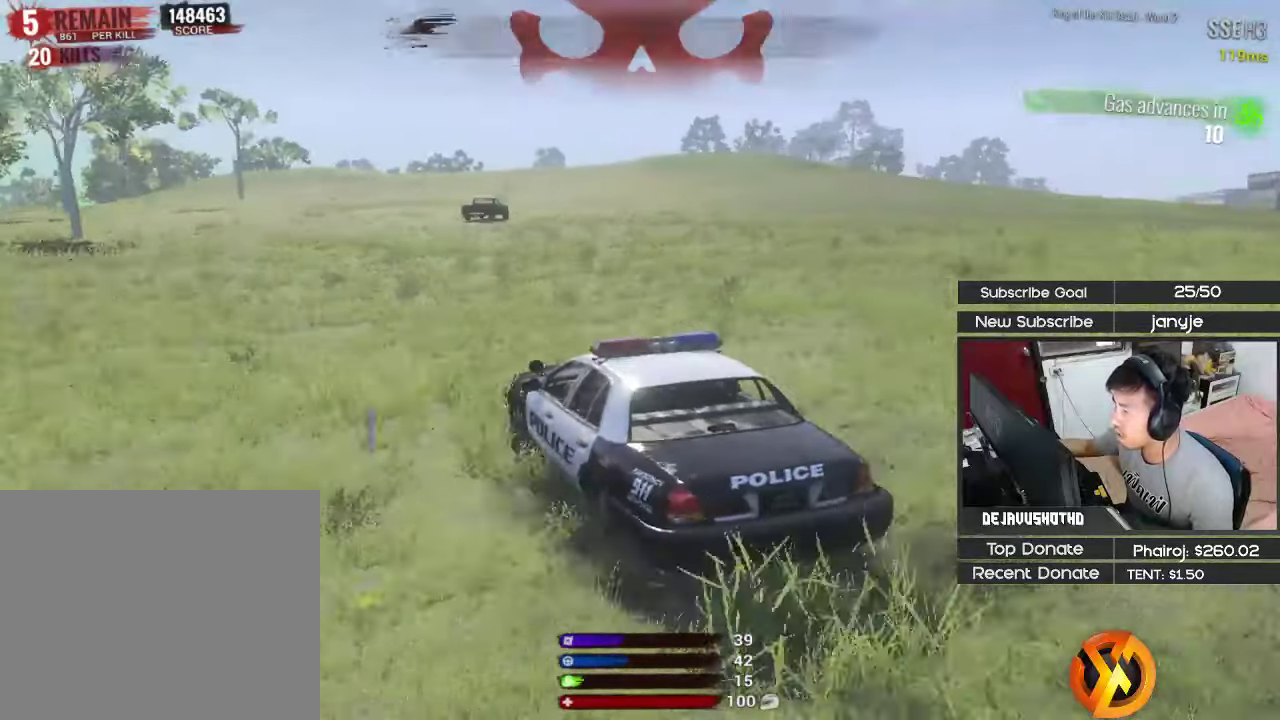
{"keys": [], "events": [[33, "a", "up"]]}
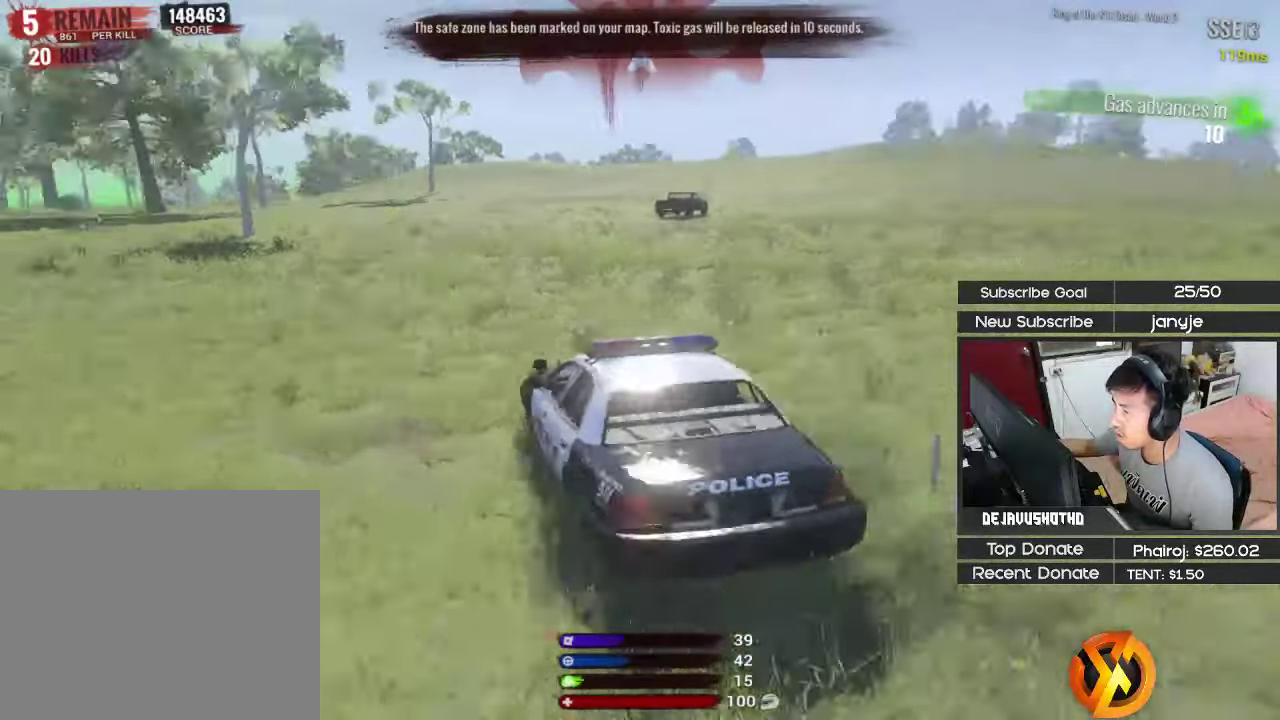
{"keys": ["d"], "events": [[466, "d", "down"]]}
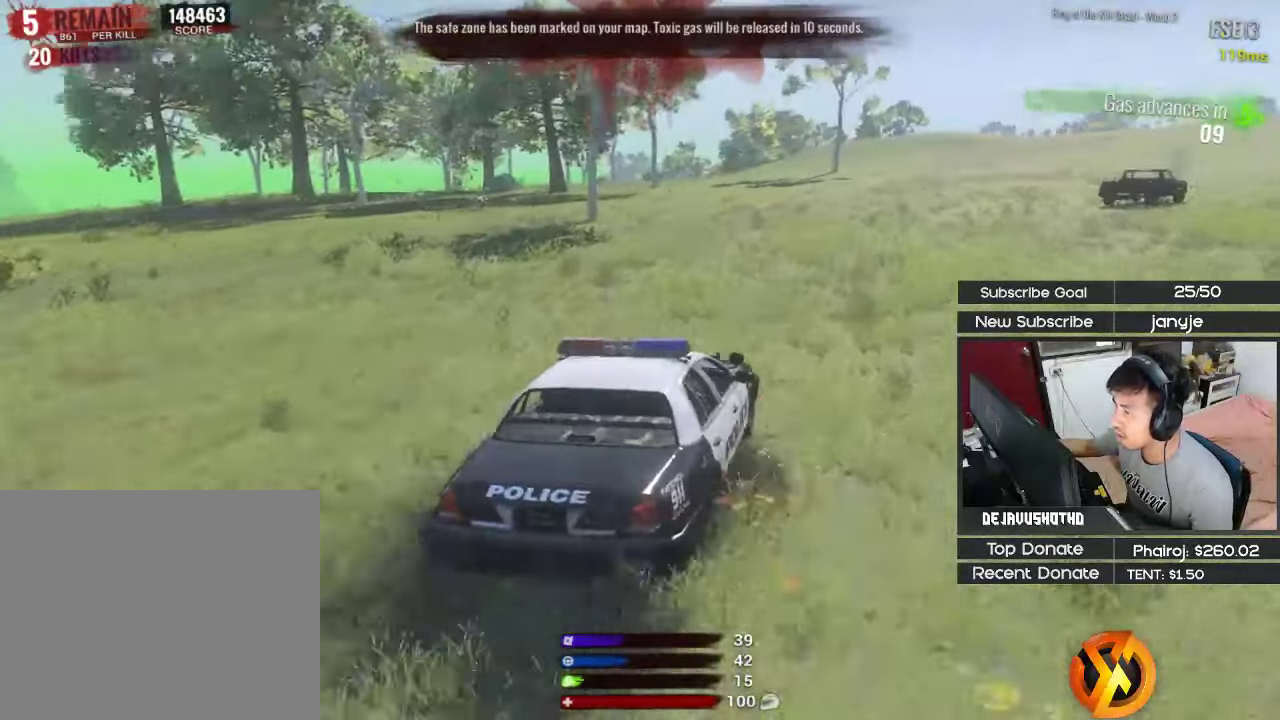
{"keys": [], "events": [[200, "d", "up"]]}
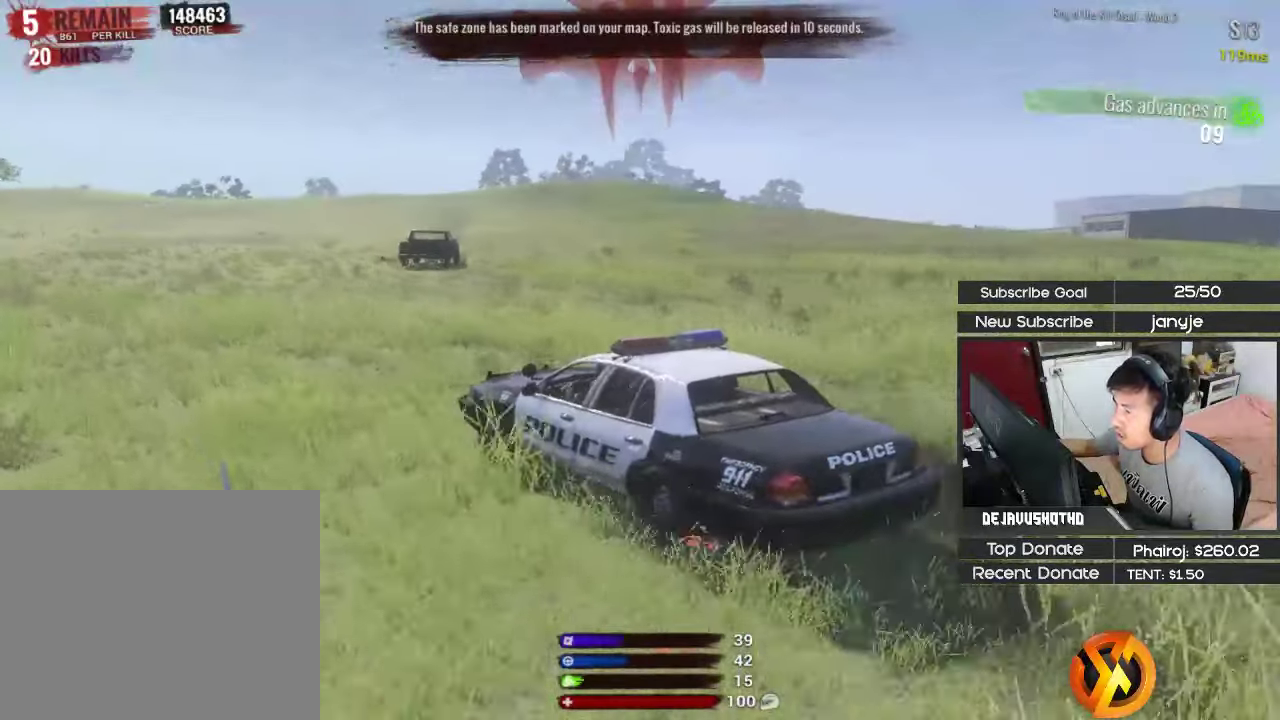
{"keys": [], "events": [[133, "d", "down"], [416, "d", "up"]]}
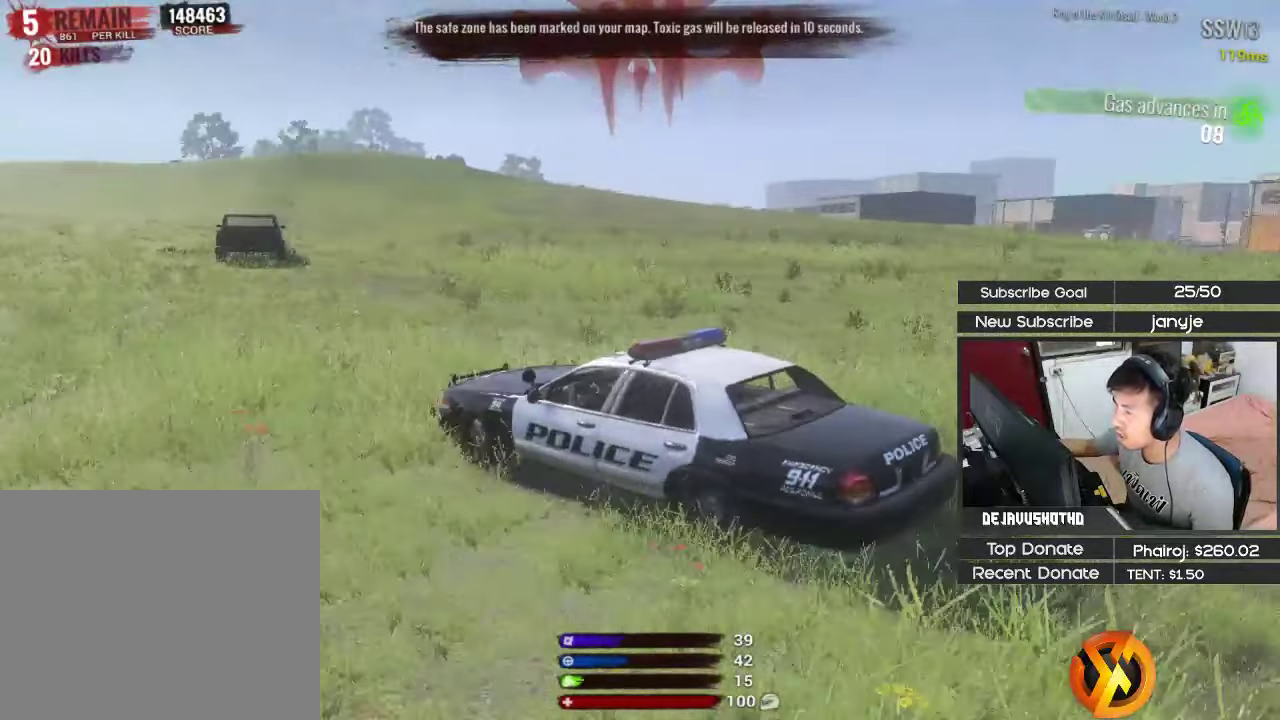
{"keys": ["d"], "events": [[466, "d", "down"]]}